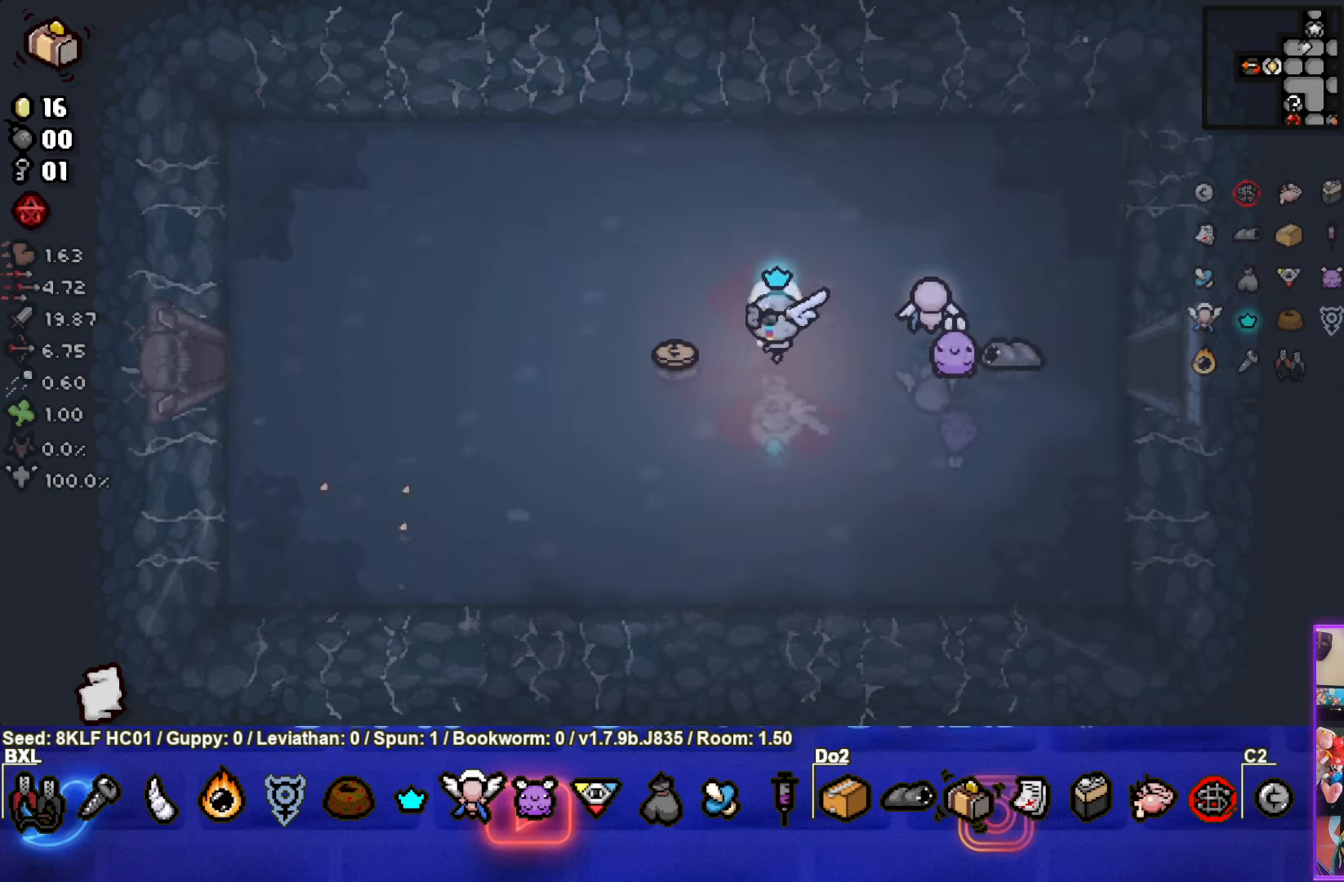
Gameplay with a controller (PlayStation layout); each line is a JSON object with the inputs held at the frame after it. "events" lists button and stick changes between this image and that frame as [ms after this image, input, new state], when the widget could be followed in between. Not read: right_stick.
{"buttons": [], "left_stick": "left", "events": []}
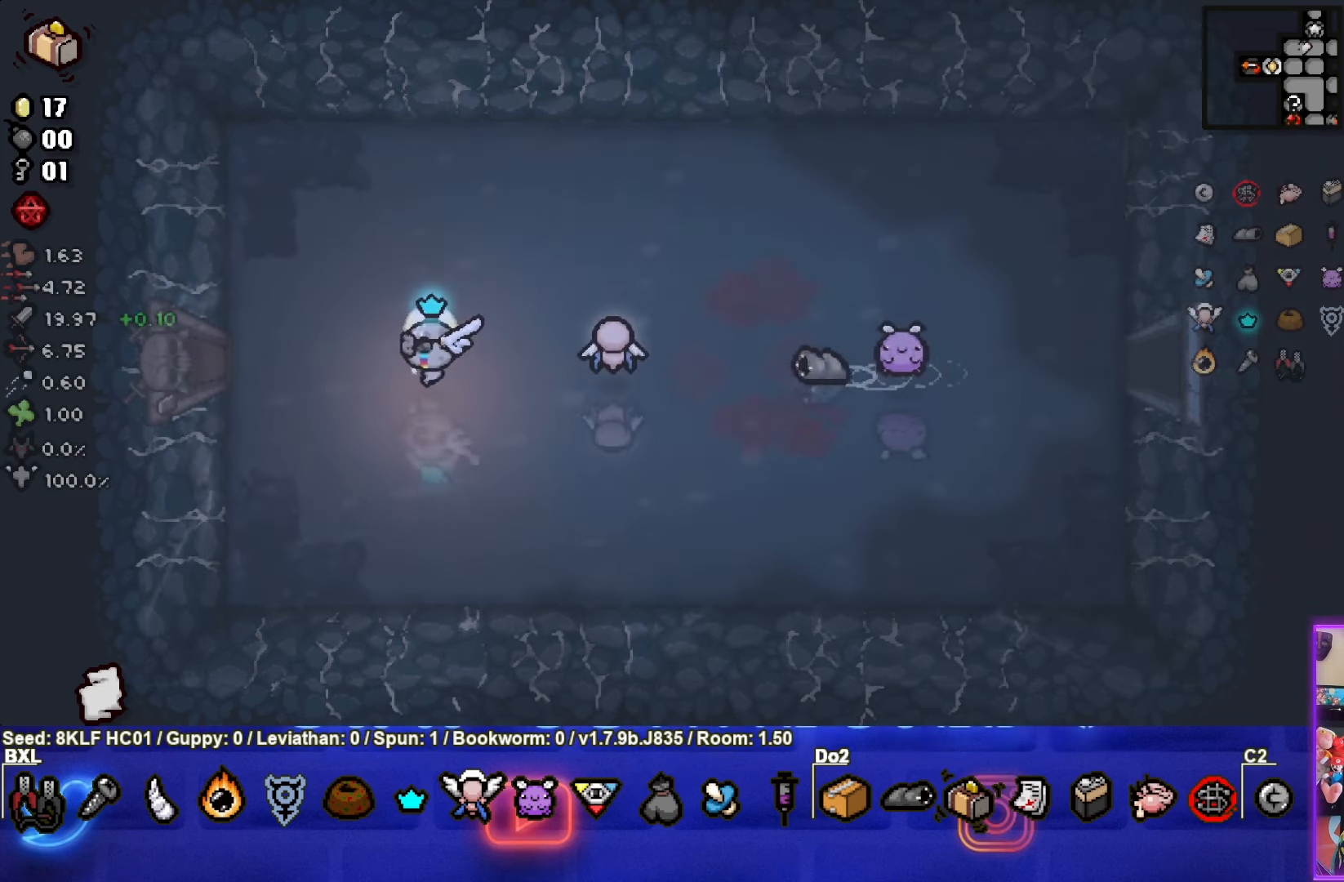
{"buttons": [], "left_stick": "left", "events": []}
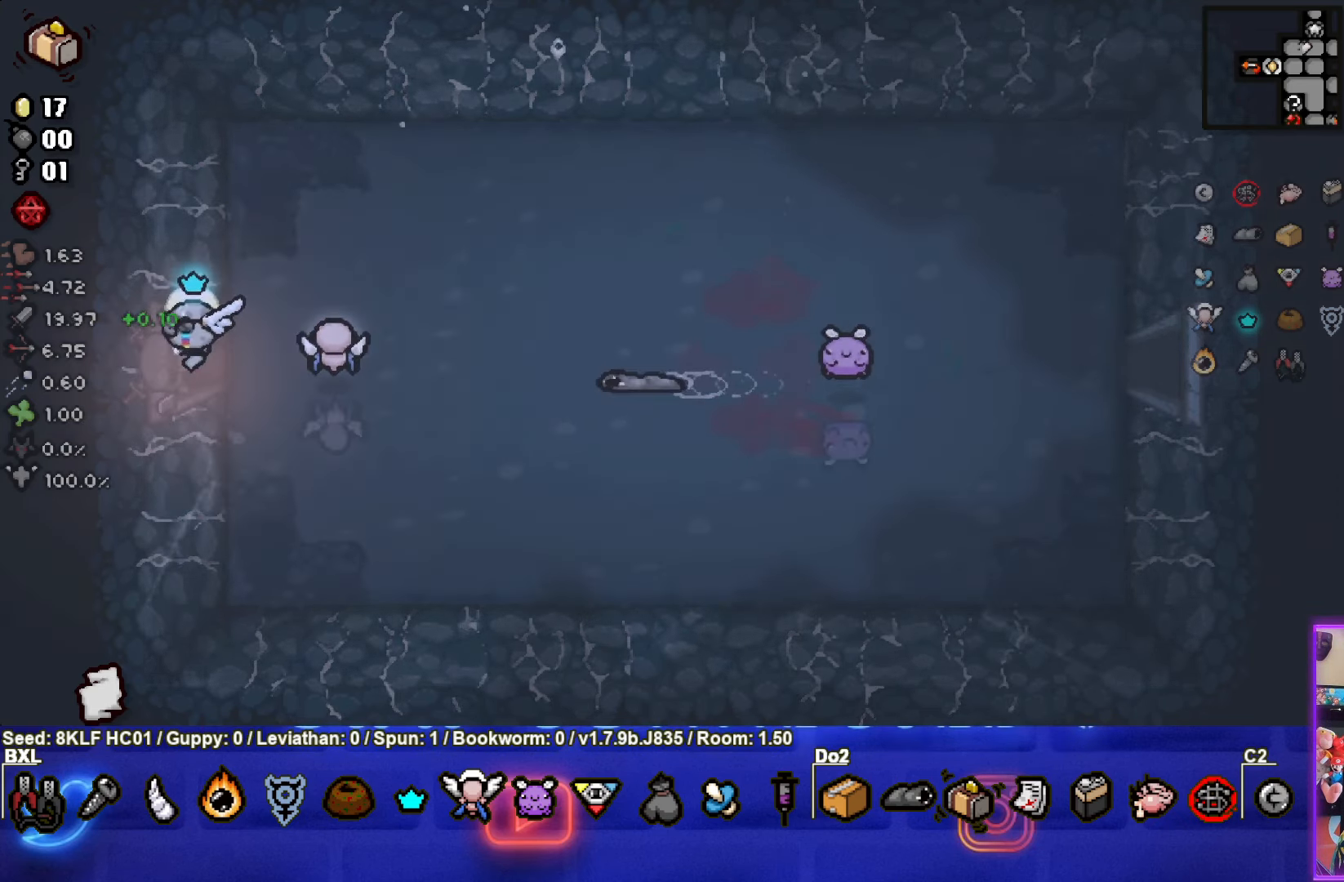
{"buttons": [], "left_stick": "center", "events": [[16, "left_stick", "center"]]}
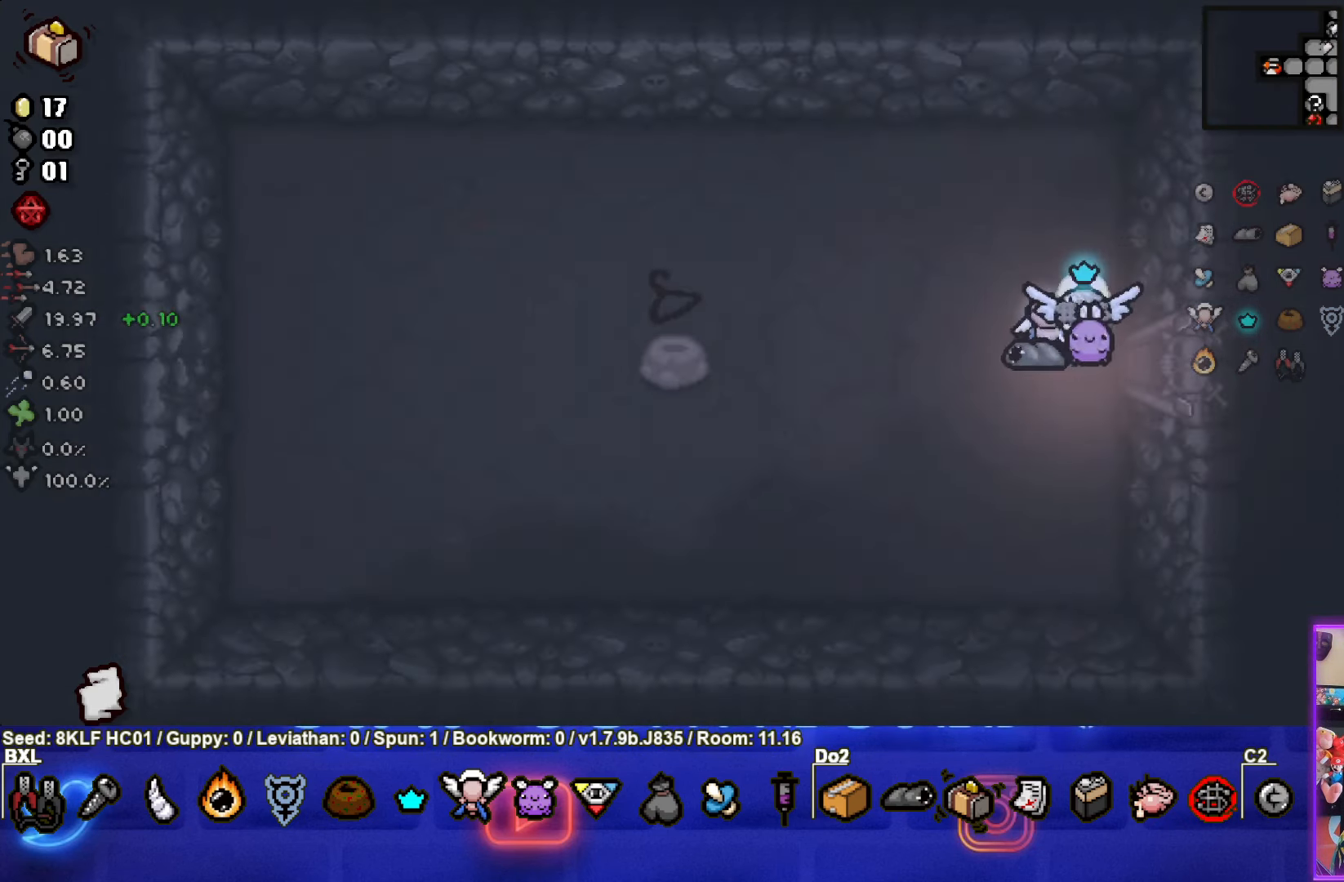
{"buttons": [], "left_stick": "left", "events": [[266, "left_stick", "left"]]}
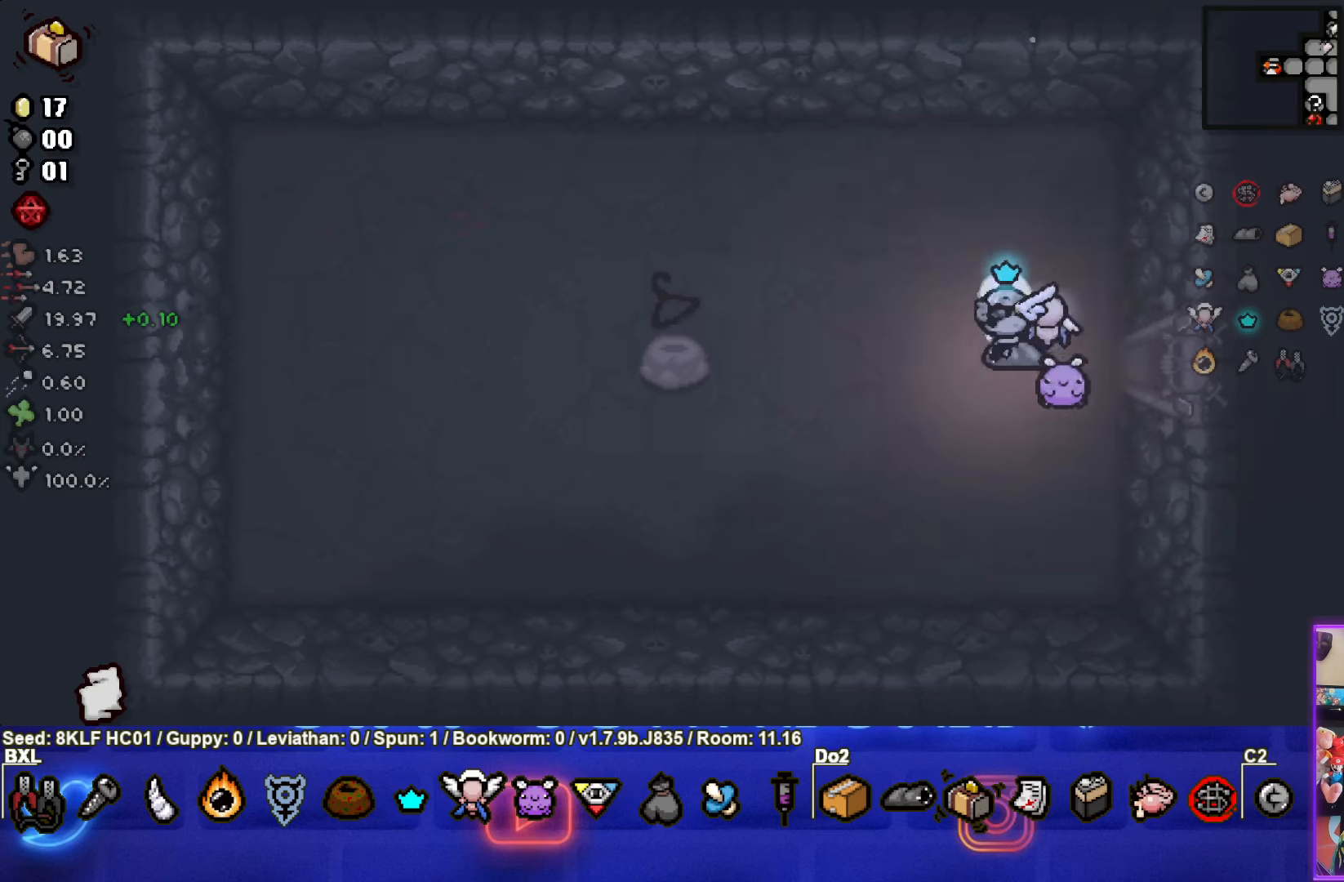
{"buttons": [], "left_stick": "left", "events": []}
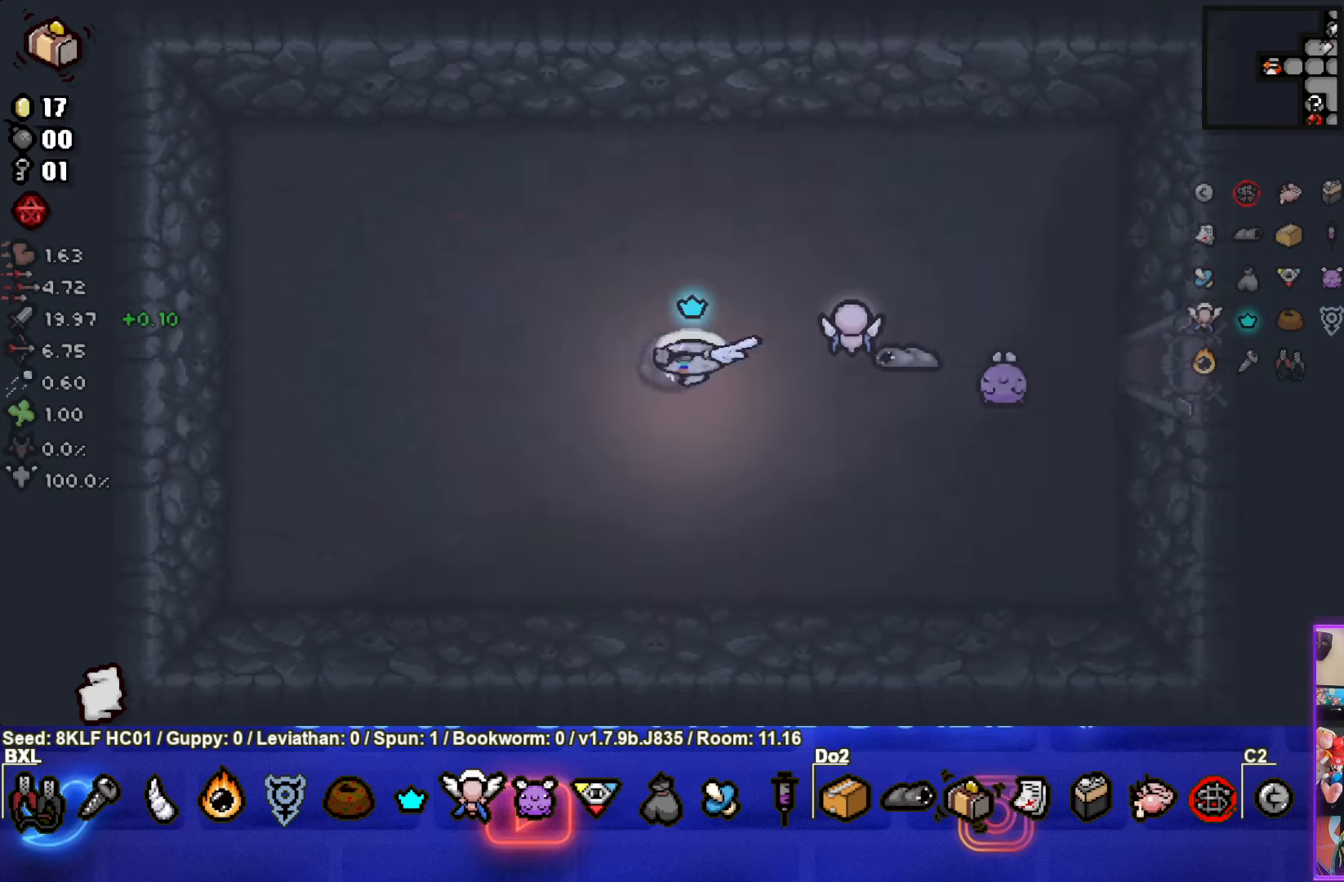
{"buttons": [], "left_stick": "center", "events": [[133, "left_stick", "up-left"], [300, "left_stick", "center"]]}
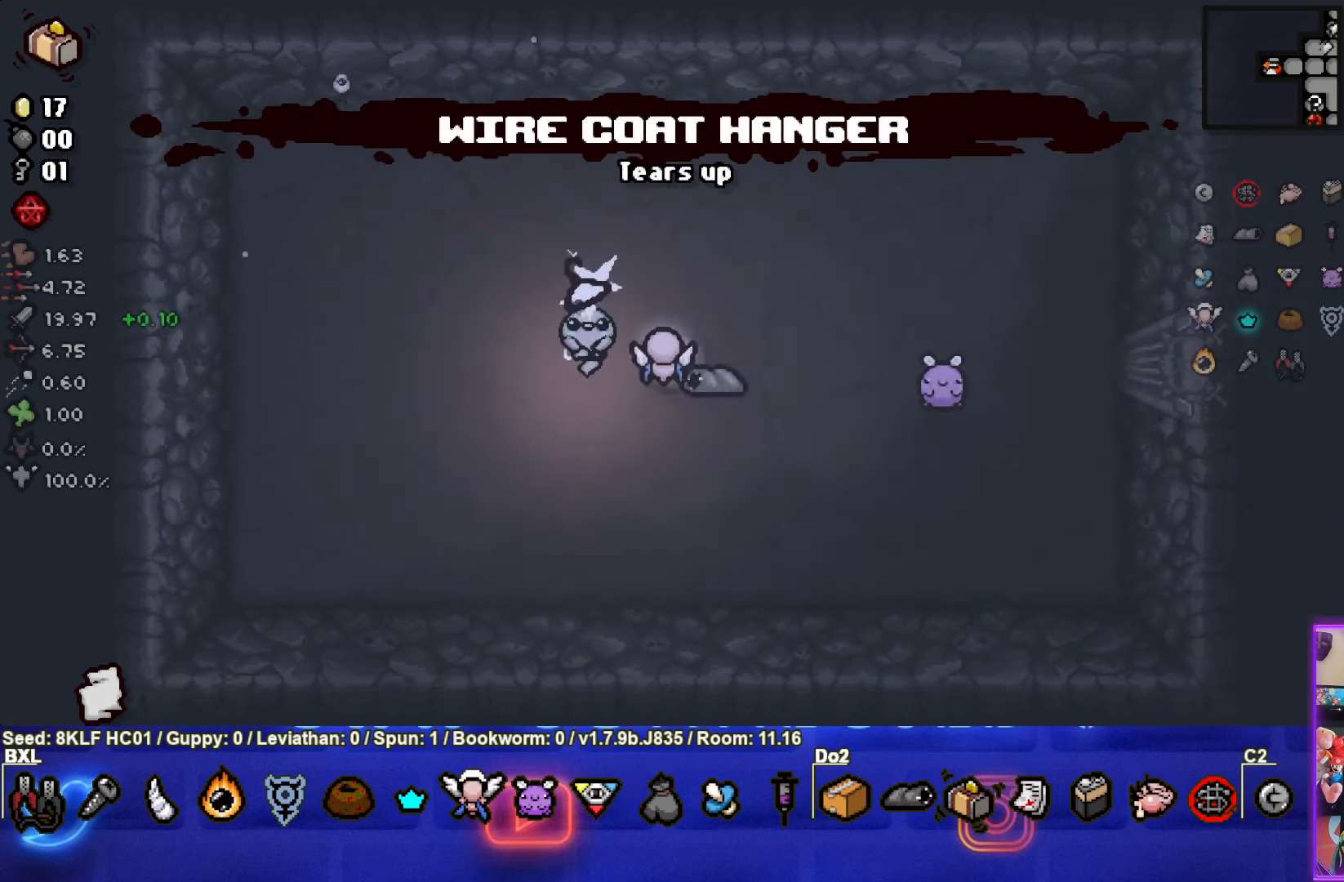
{"buttons": [], "left_stick": "center", "events": [[117, "left_stick", "right"], [200, "left_stick", "center"]]}
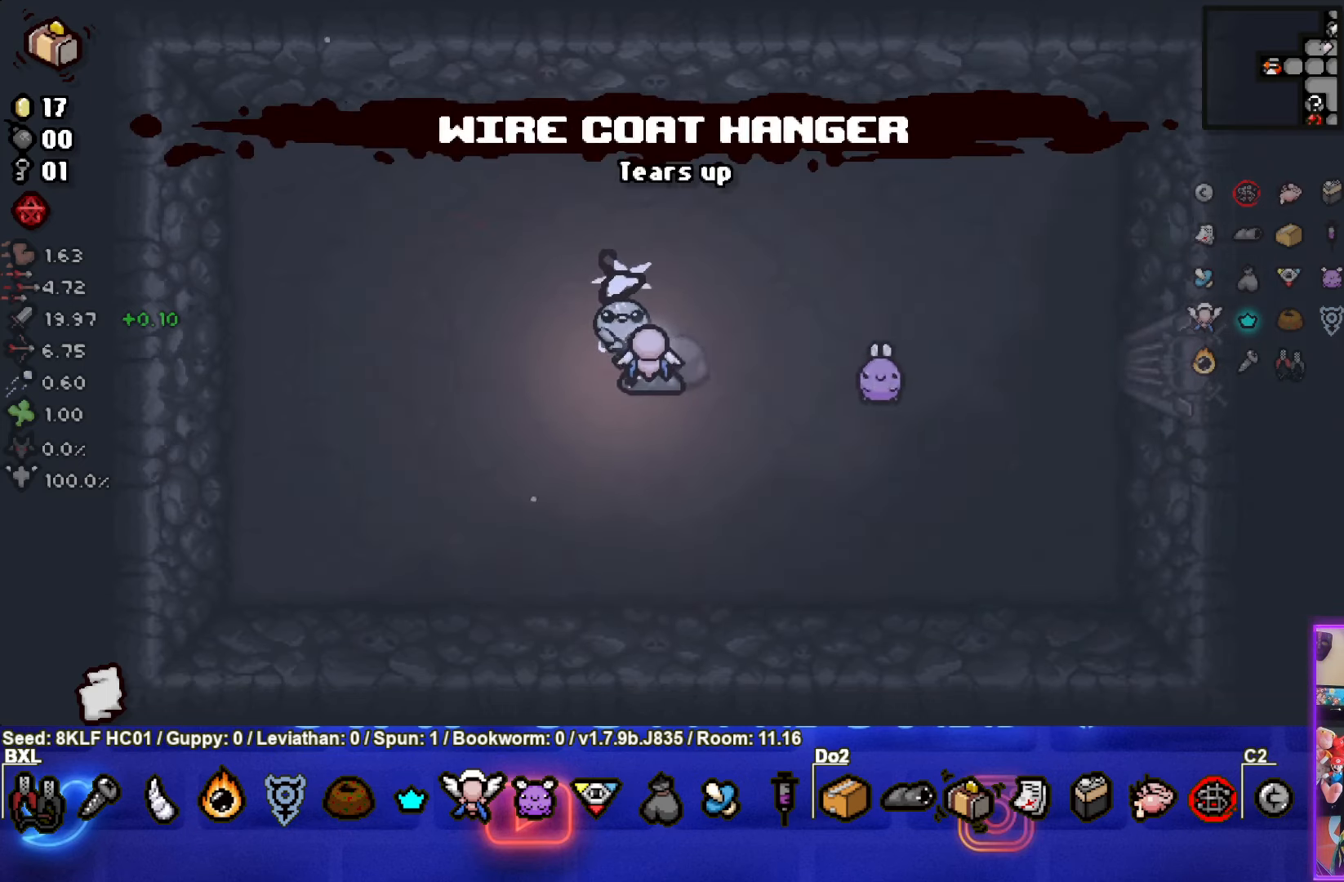
{"buttons": ["CIRCLE"], "left_stick": "center", "events": [[400, "CIRCLE", "down"], [417, "left_stick", "left"], [483, "left_stick", "center"]]}
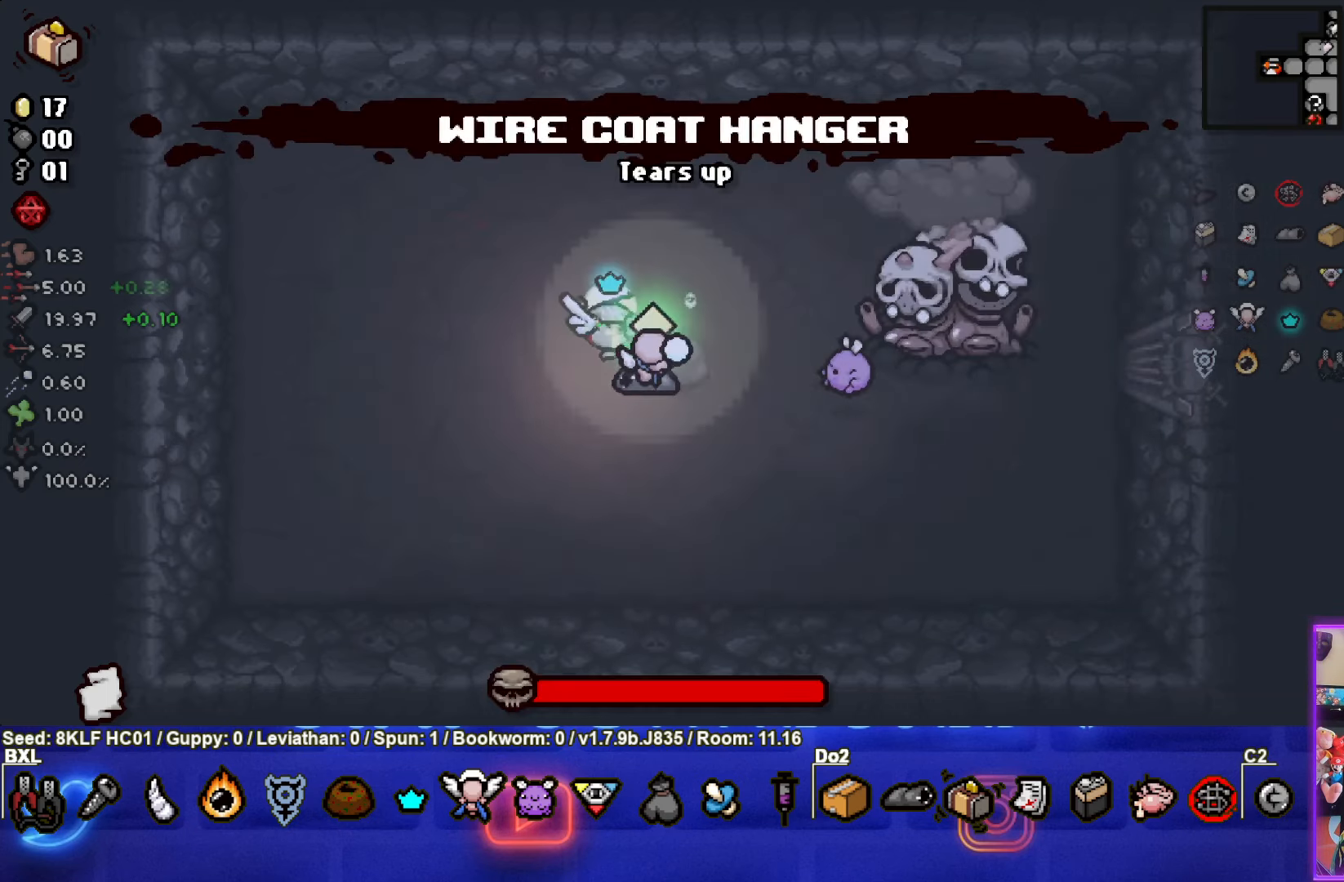
{"buttons": ["CIRCLE"], "left_stick": "center", "events": []}
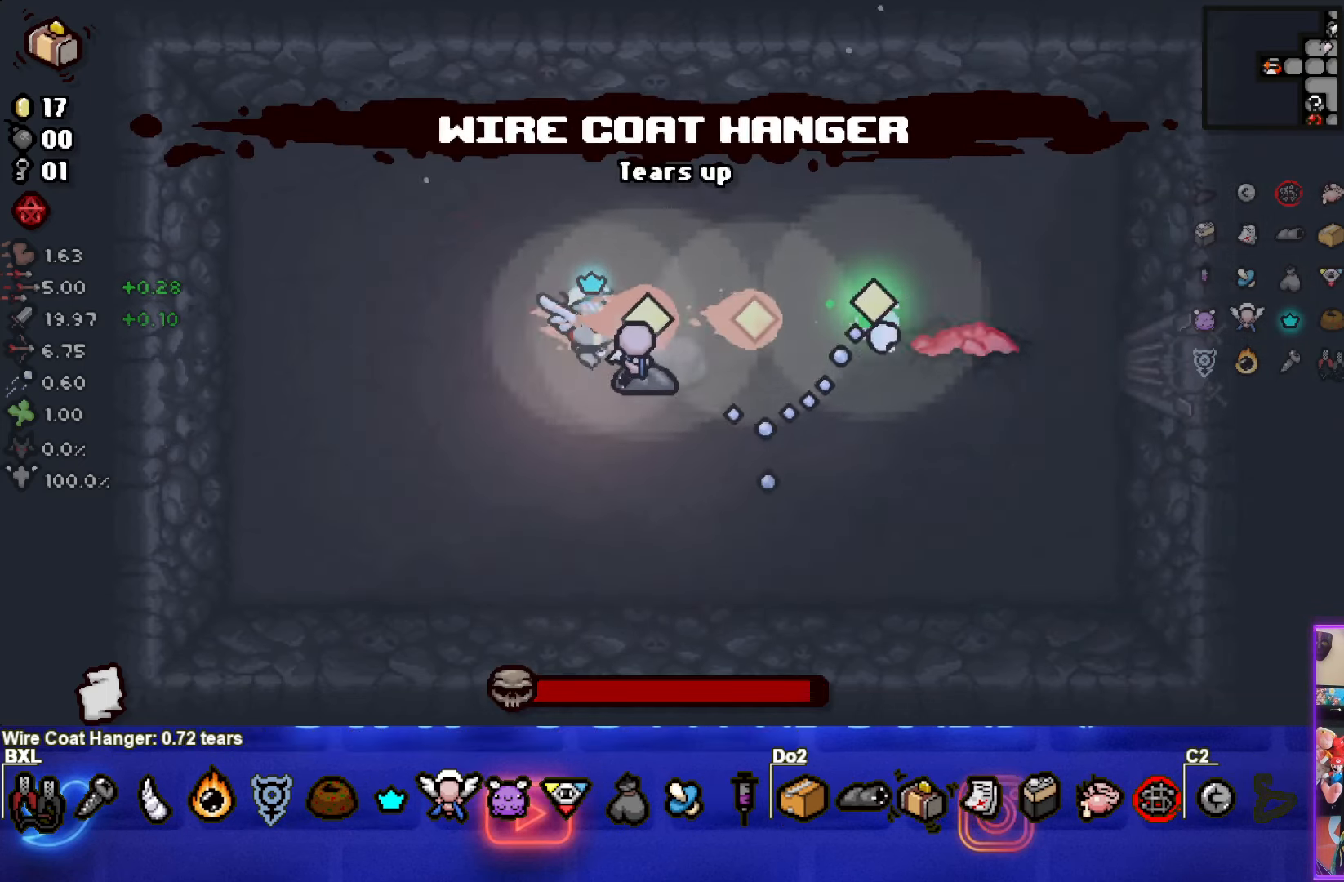
{"buttons": ["CIRCLE"], "left_stick": "center", "events": [[150, "left_stick", "left"], [267, "left_stick", "center"]]}
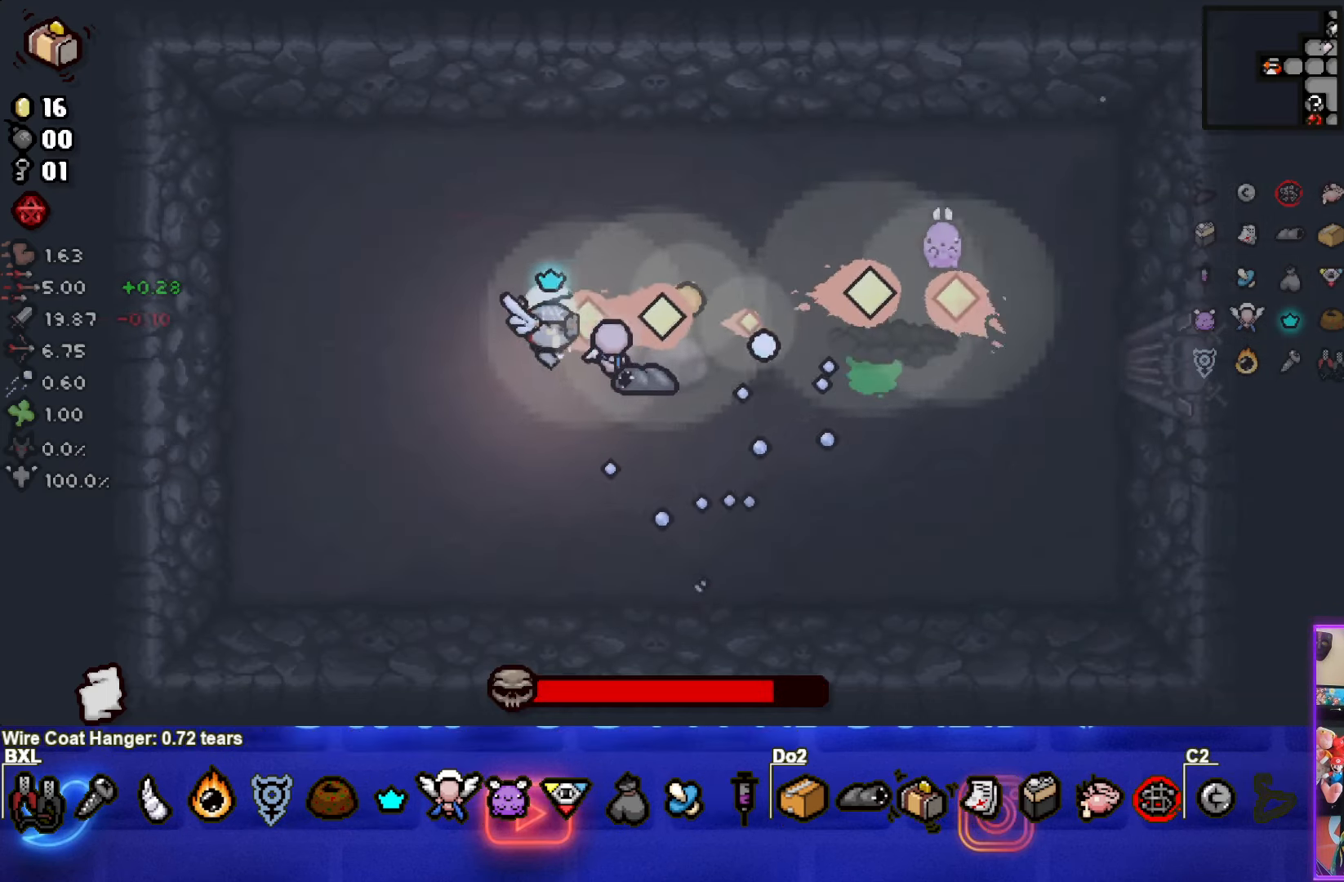
{"buttons": [], "left_stick": "center", "events": [[33, "left_stick", "up-left"], [50, "CIRCLE", "up"], [133, "left_stick", "center"], [300, "left_stick", "left"], [350, "left_stick", "center"]]}
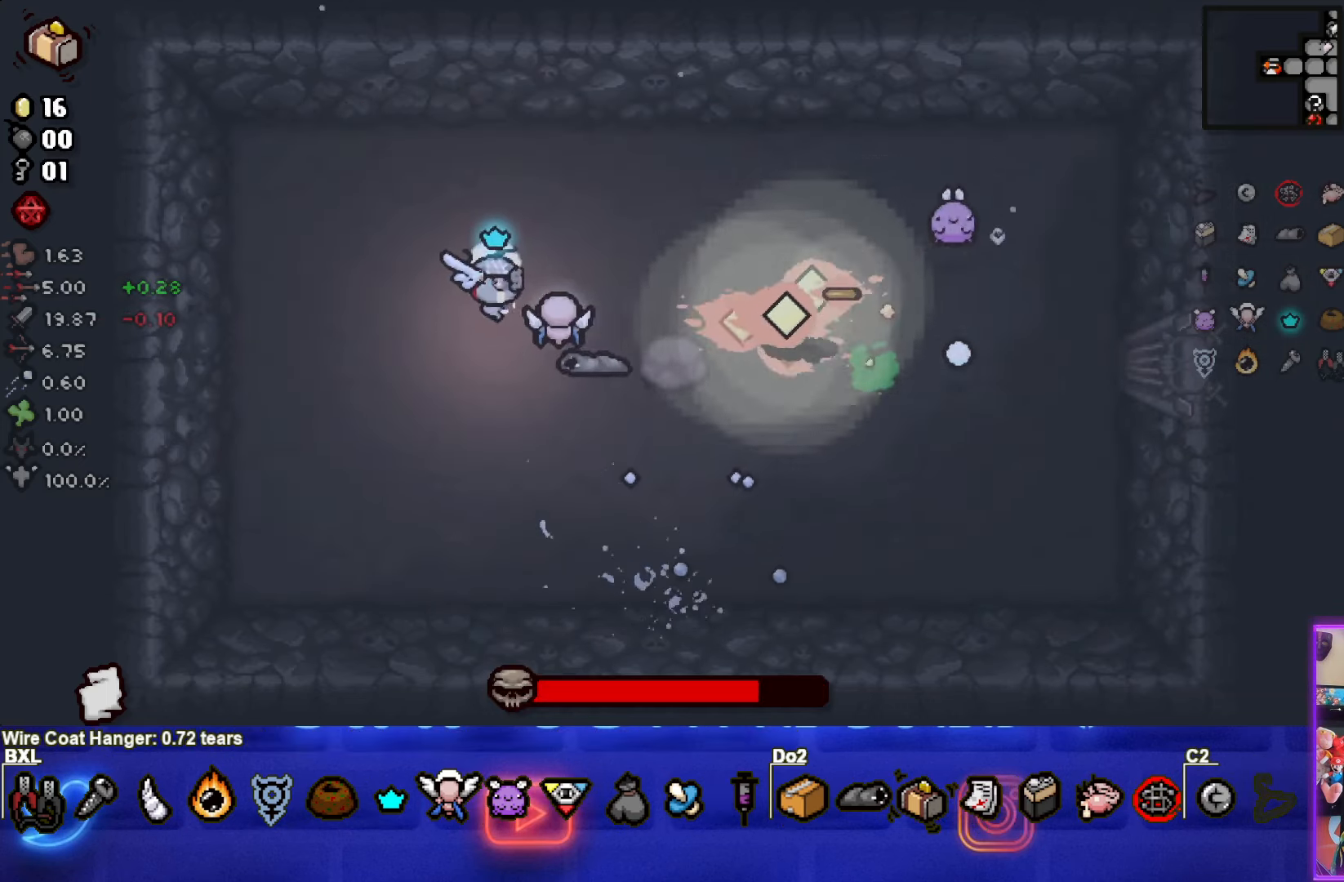
{"buttons": ["CIRCLE"], "left_stick": "center", "events": [[117, "left_stick", "left"], [133, "CIRCLE", "down"], [183, "left_stick", "center"]]}
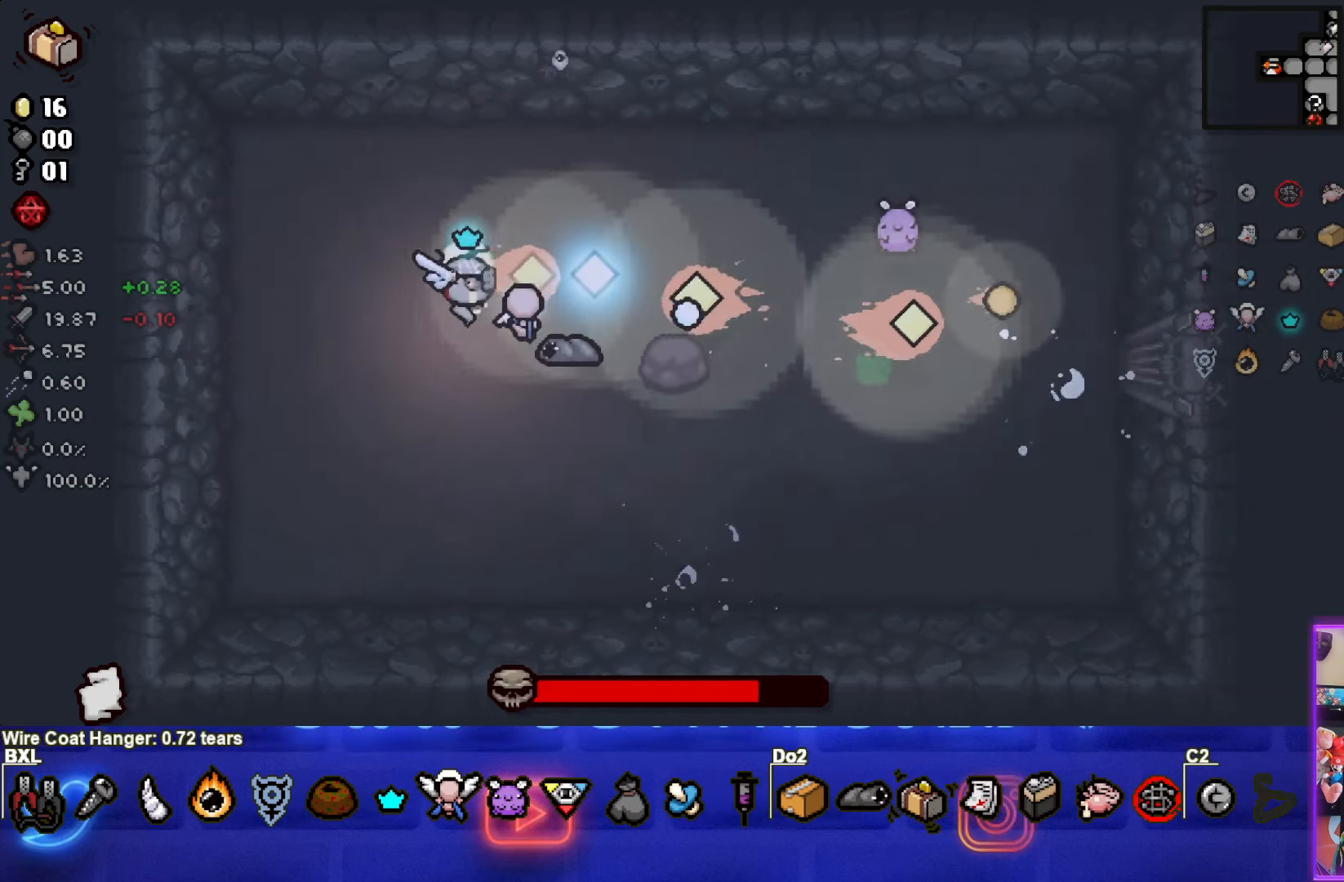
{"buttons": ["CIRCLE"], "left_stick": "center", "events": [[33, "left_stick", "left"], [317, "left_stick", "center"], [384, "left_stick", "left"], [500, "left_stick", "center"]]}
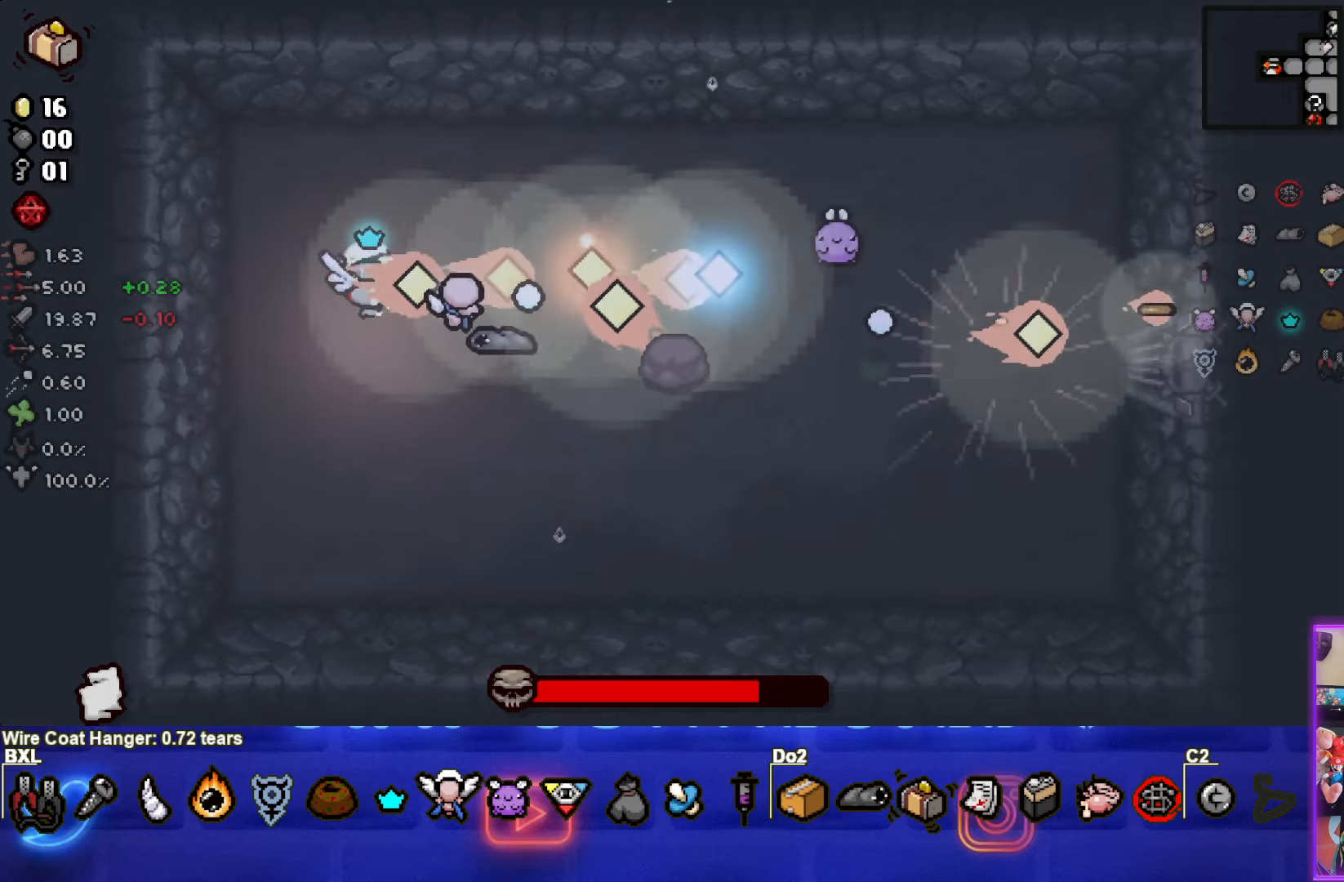
{"buttons": [], "left_stick": "down", "events": [[117, "left_stick", "left"], [134, "CIRCLE", "up"], [267, "left_stick", "center"], [317, "left_stick", "down"]]}
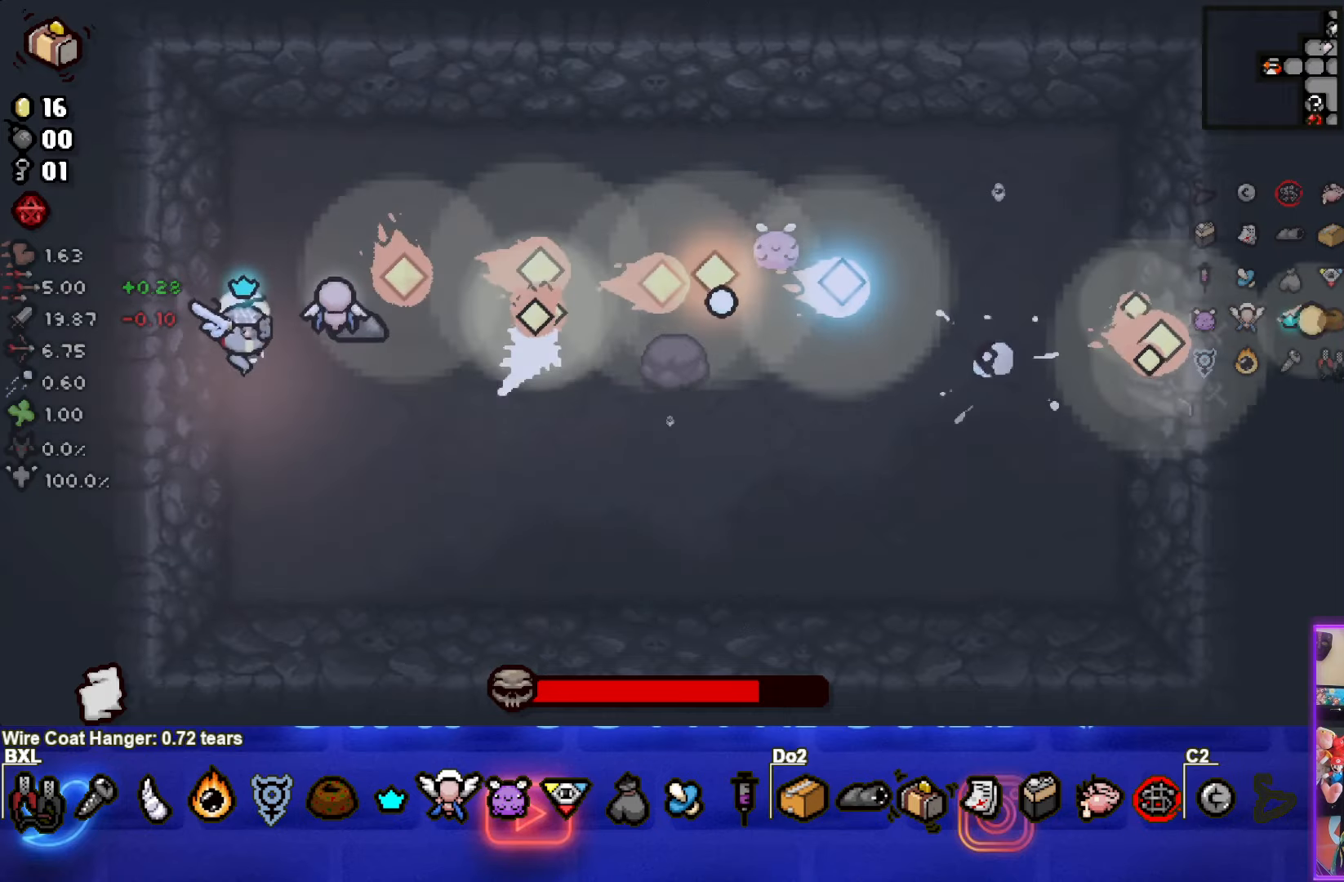
{"buttons": [], "left_stick": "down-right", "events": [[300, "left_stick", "down-right"]]}
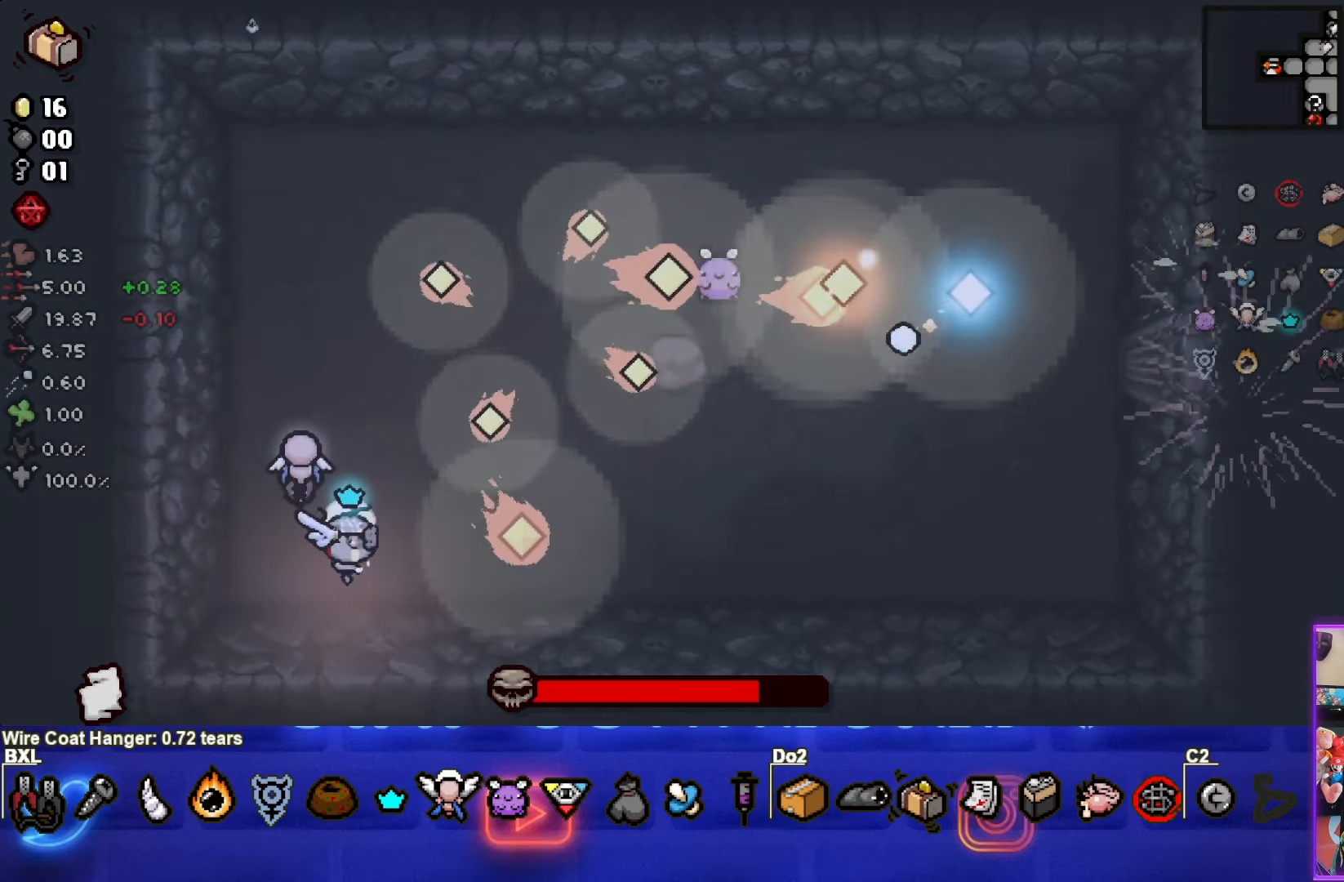
{"buttons": [], "left_stick": "right", "events": [[117, "left_stick", "right"]]}
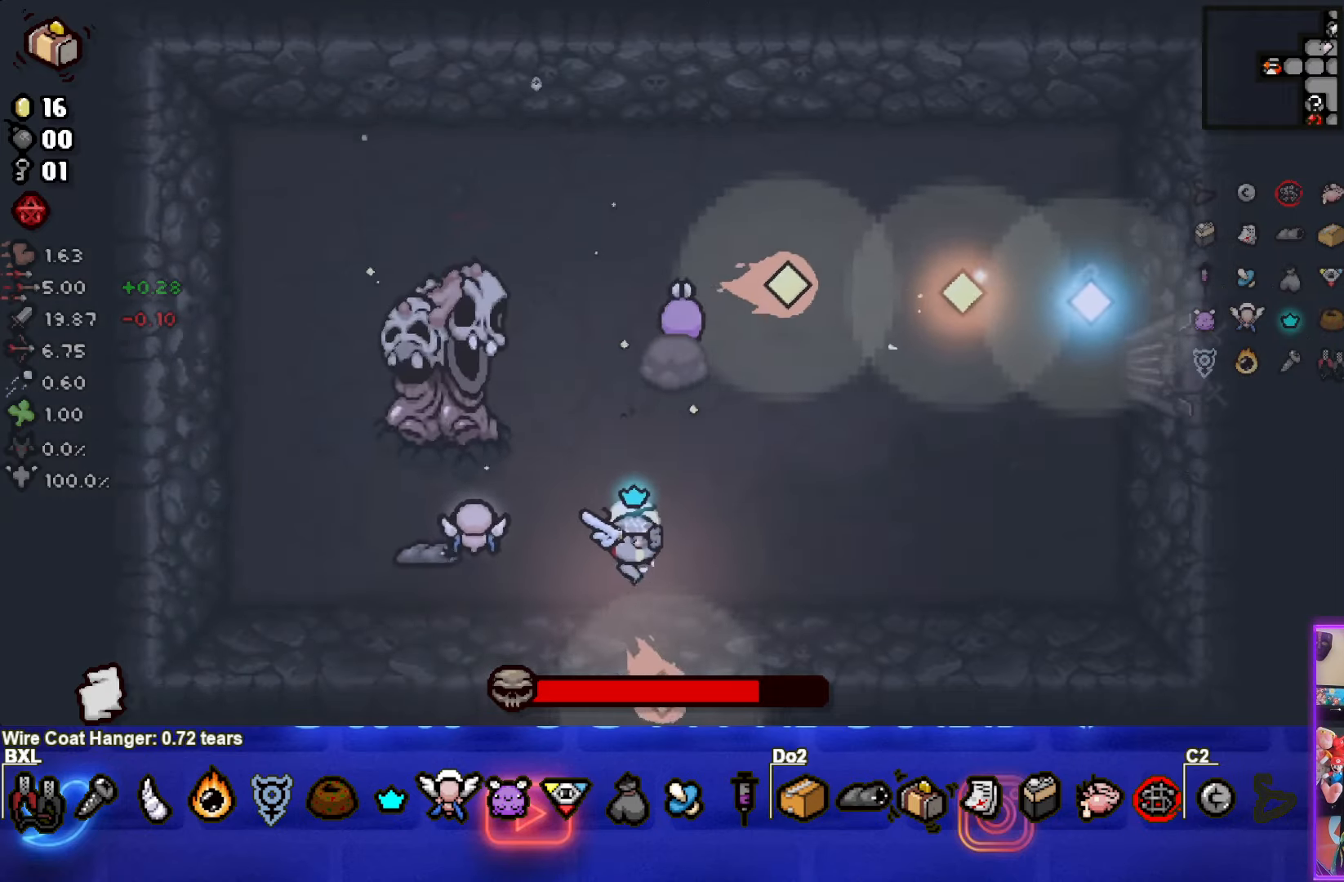
{"buttons": ["SQUARE"], "left_stick": "center", "events": [[217, "left_stick", "up-right"], [250, "SQUARE", "down"], [334, "left_stick", "center"]]}
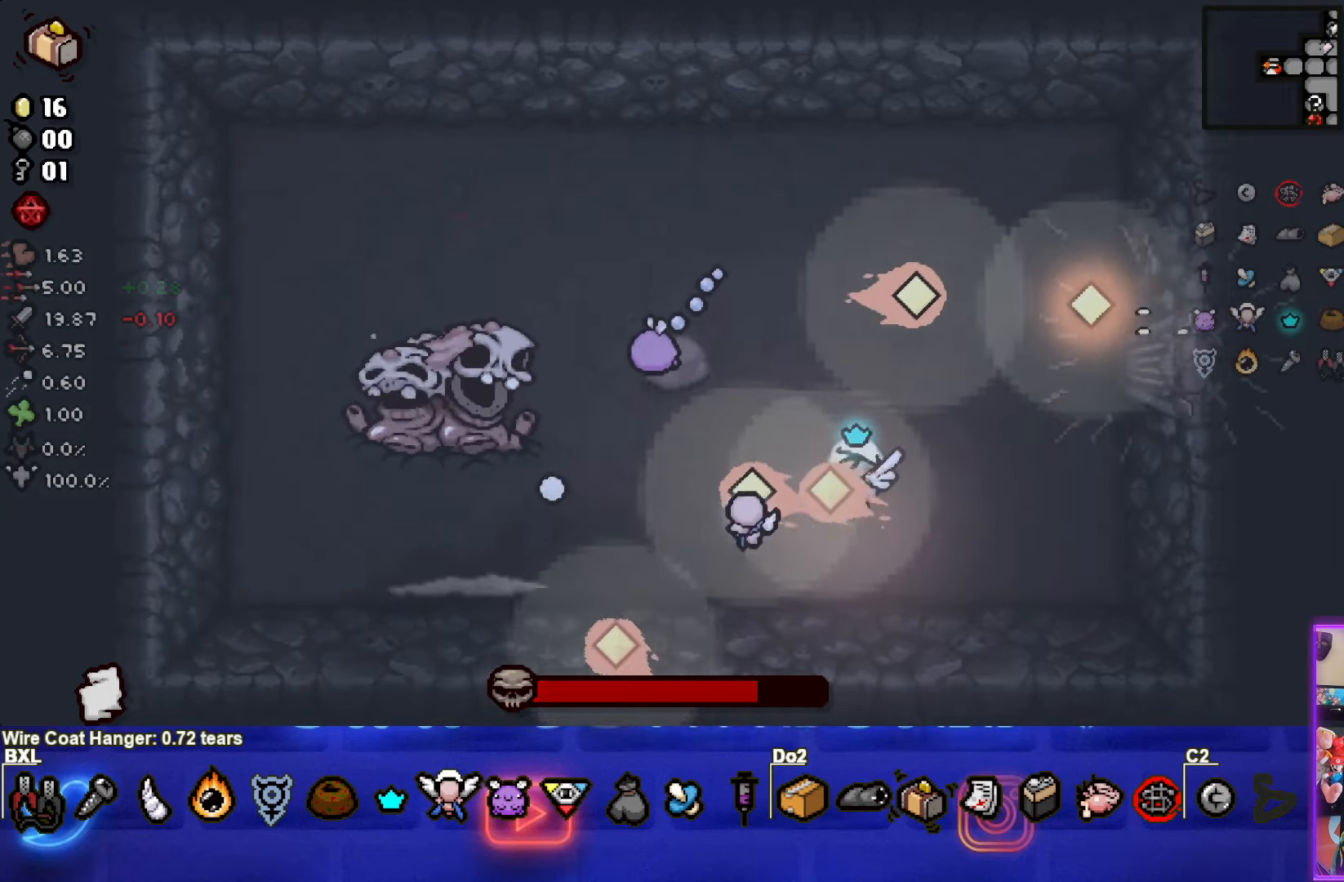
{"buttons": ["SQUARE"], "left_stick": "up-left", "events": [[17, "left_stick", "up-left"], [84, "left_stick", "center"], [267, "left_stick", "up-left"]]}
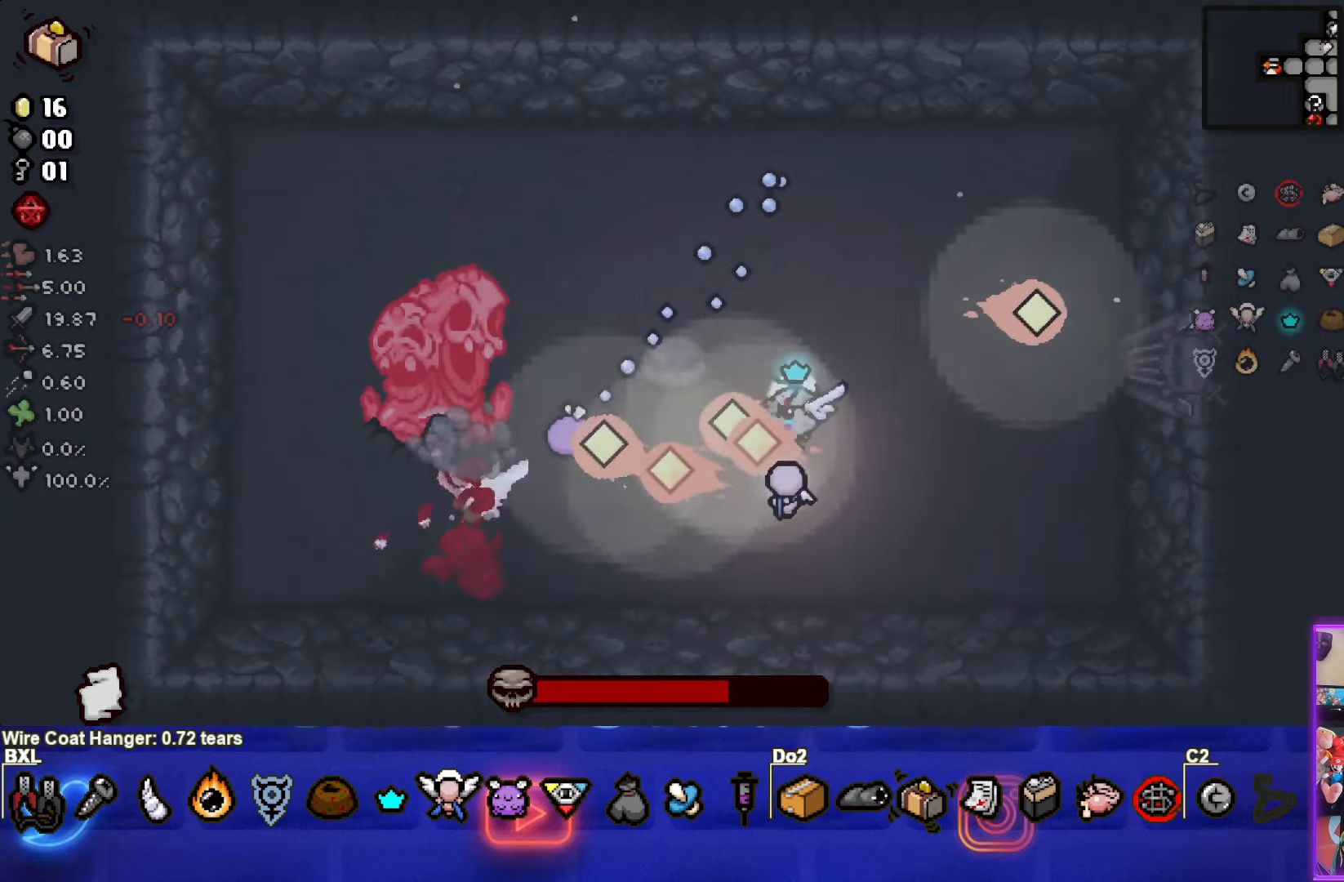
{"buttons": ["SQUARE"], "left_stick": "up-left", "events": []}
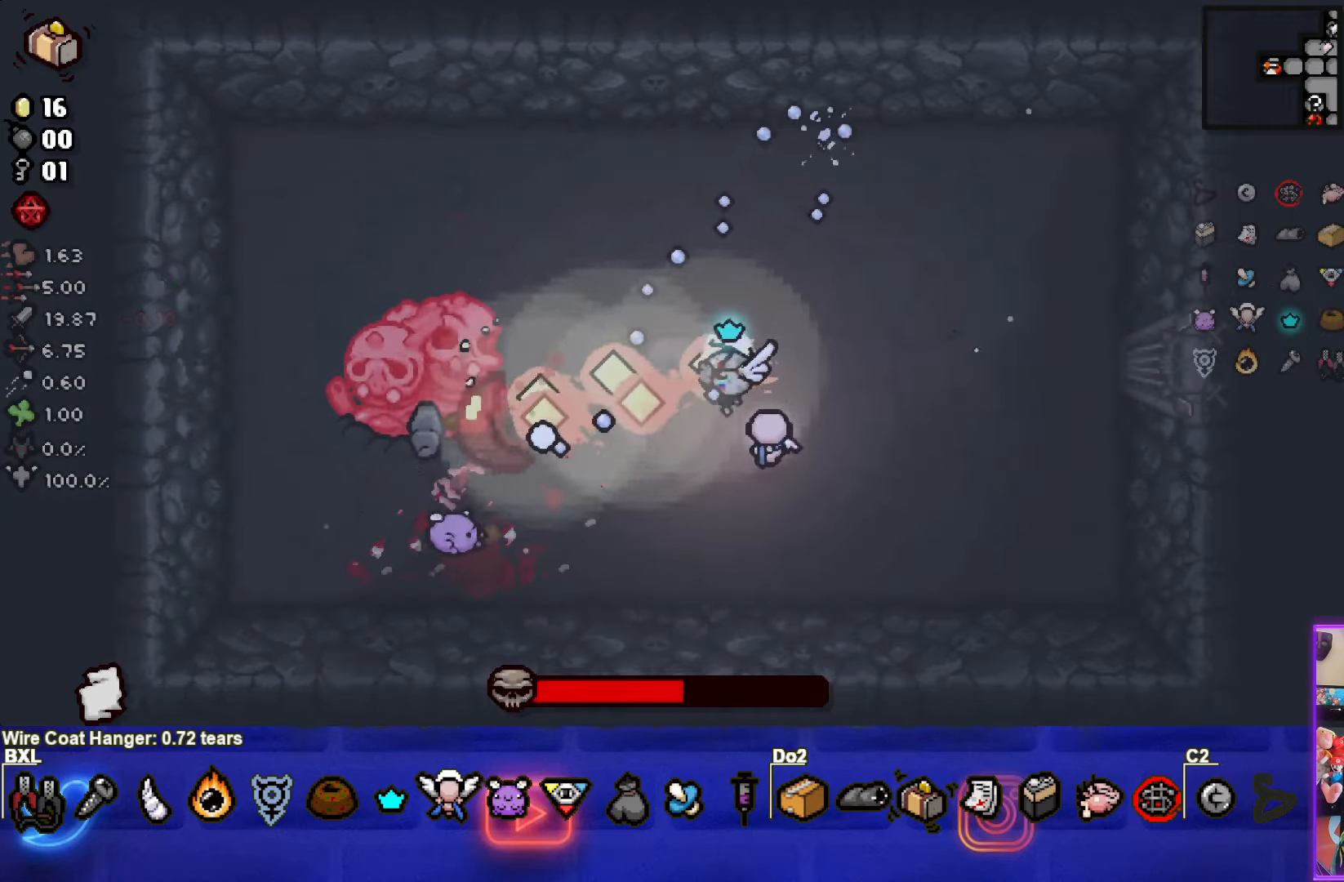
{"buttons": ["SQUARE"], "left_stick": "center", "events": [[34, "left_stick", "right"], [234, "left_stick", "left"], [484, "left_stick", "center"]]}
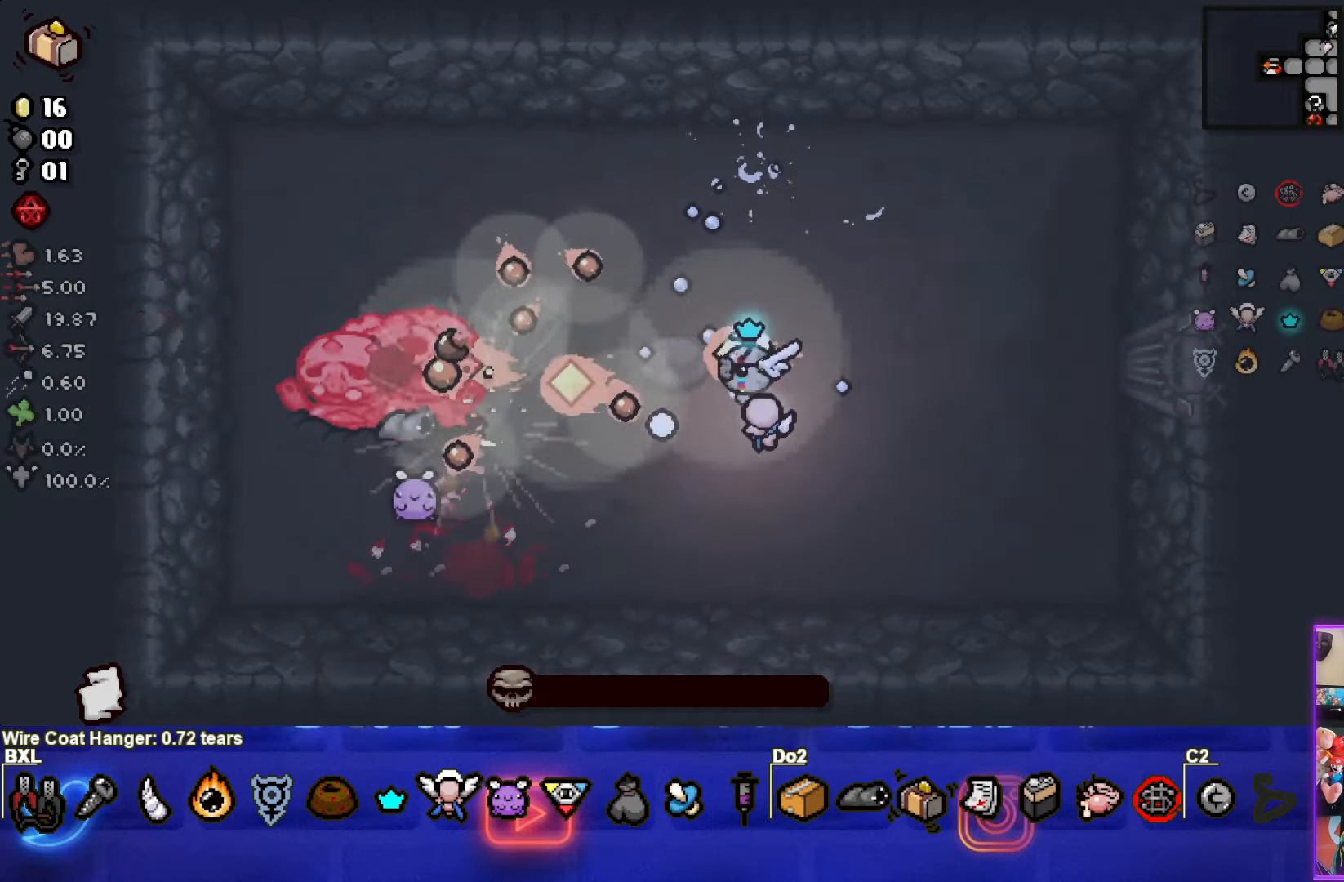
{"buttons": [], "left_stick": "right", "events": [[134, "SQUARE", "up"], [184, "left_stick", "right"]]}
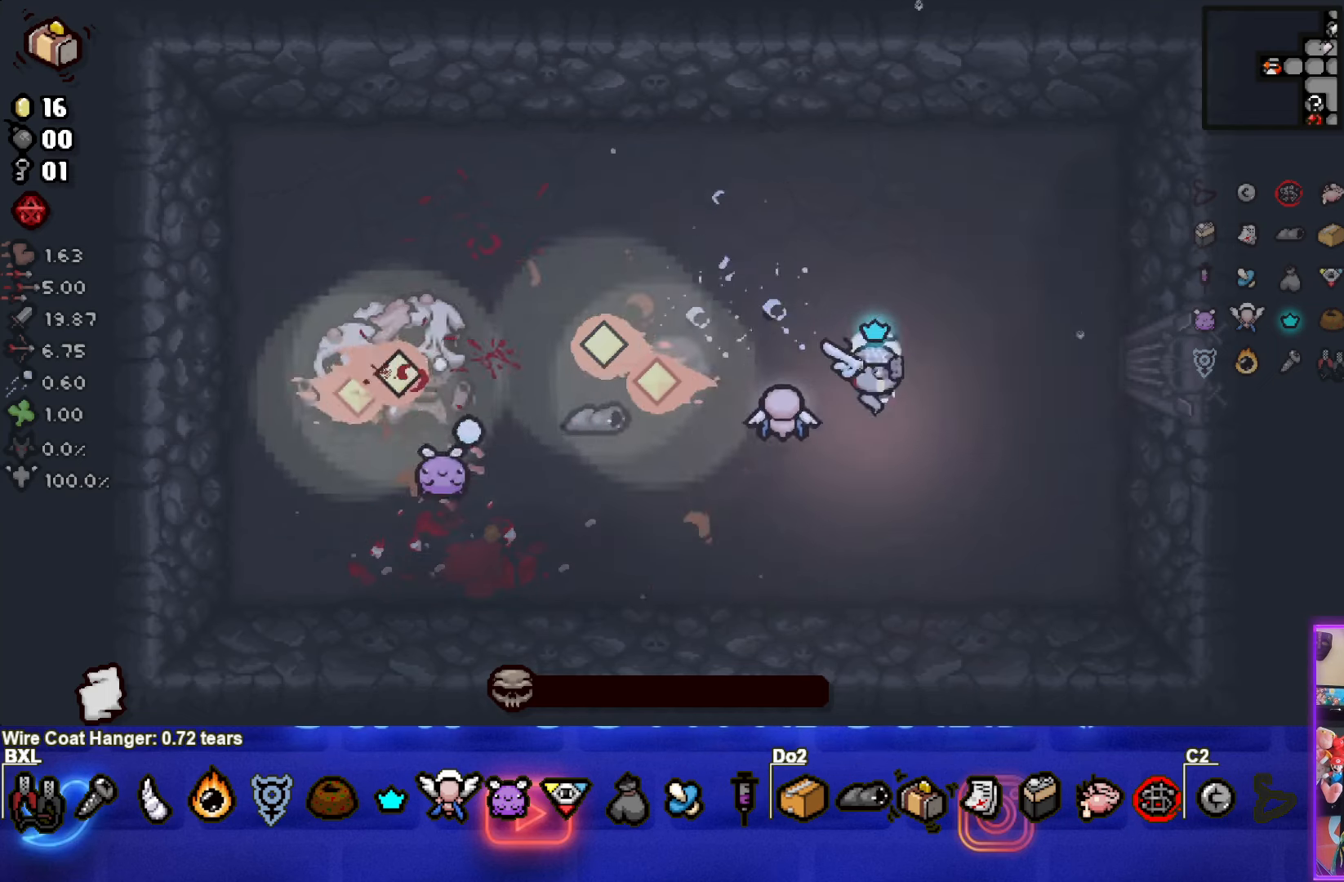
{"buttons": [], "left_stick": "center", "events": [[100, "left_stick", "left"], [300, "left_stick", "center"]]}
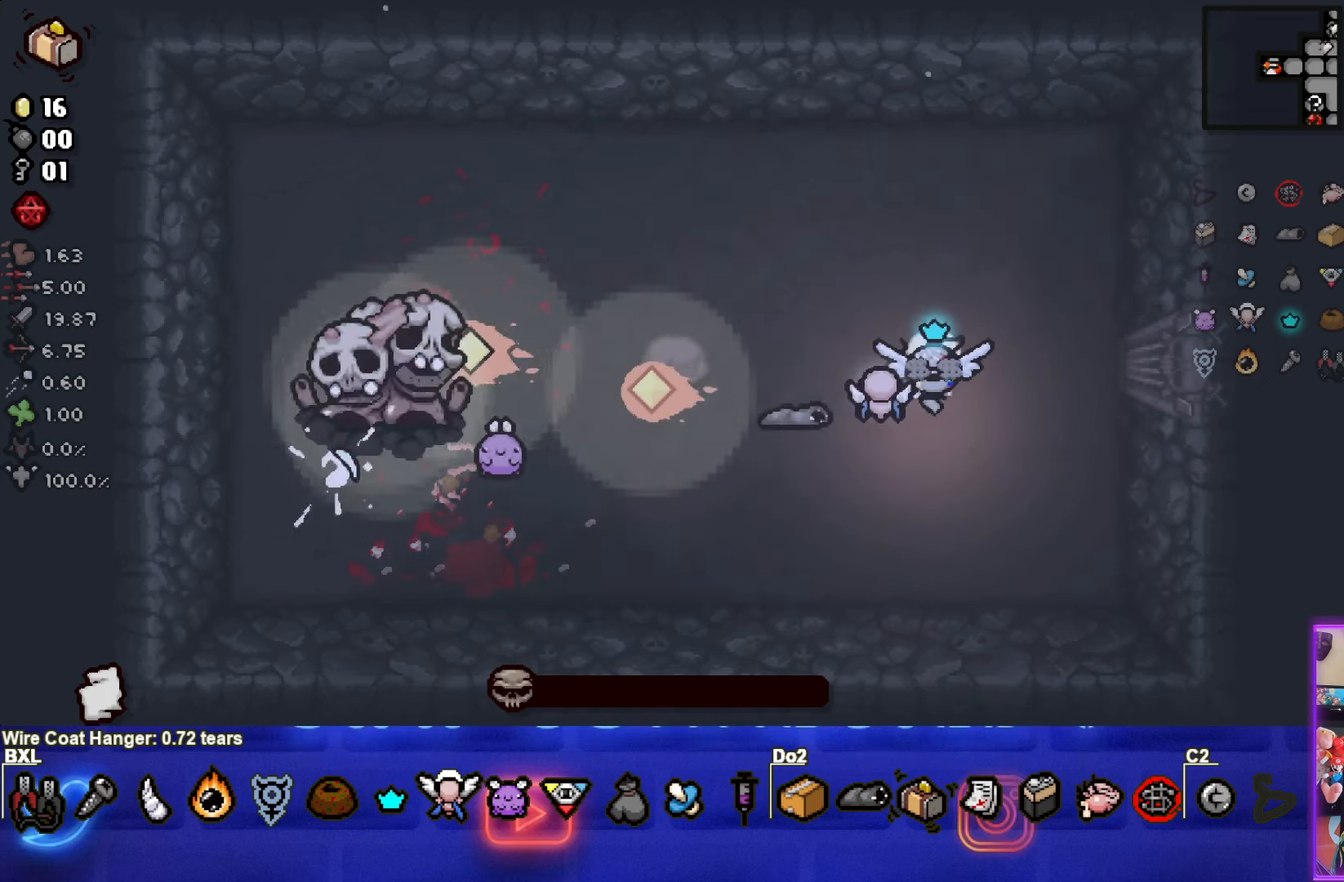
{"buttons": [], "left_stick": "center", "events": []}
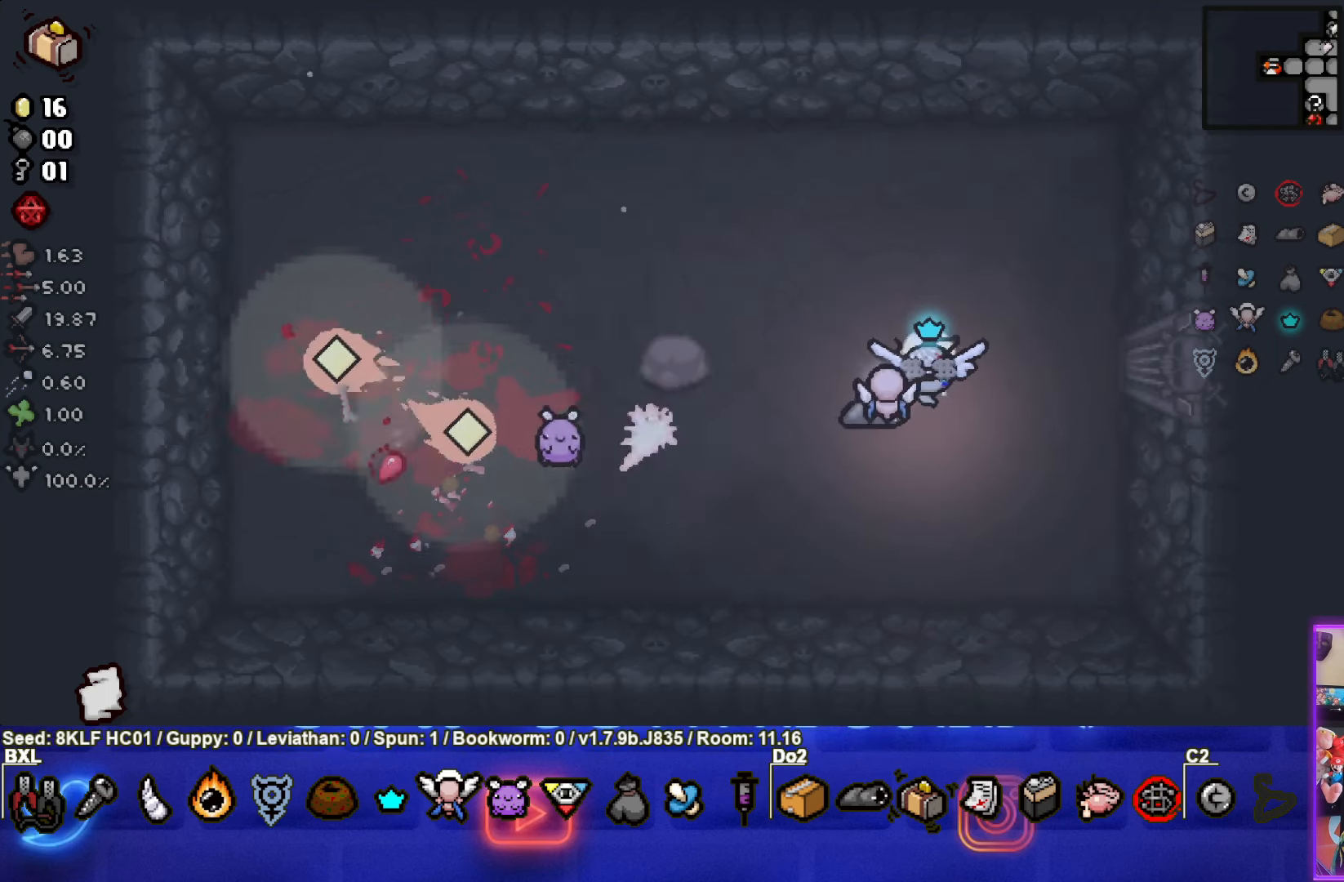
{"buttons": [], "left_stick": "up-left", "events": [[300, "left_stick", "left"], [466, "left_stick", "up-left"]]}
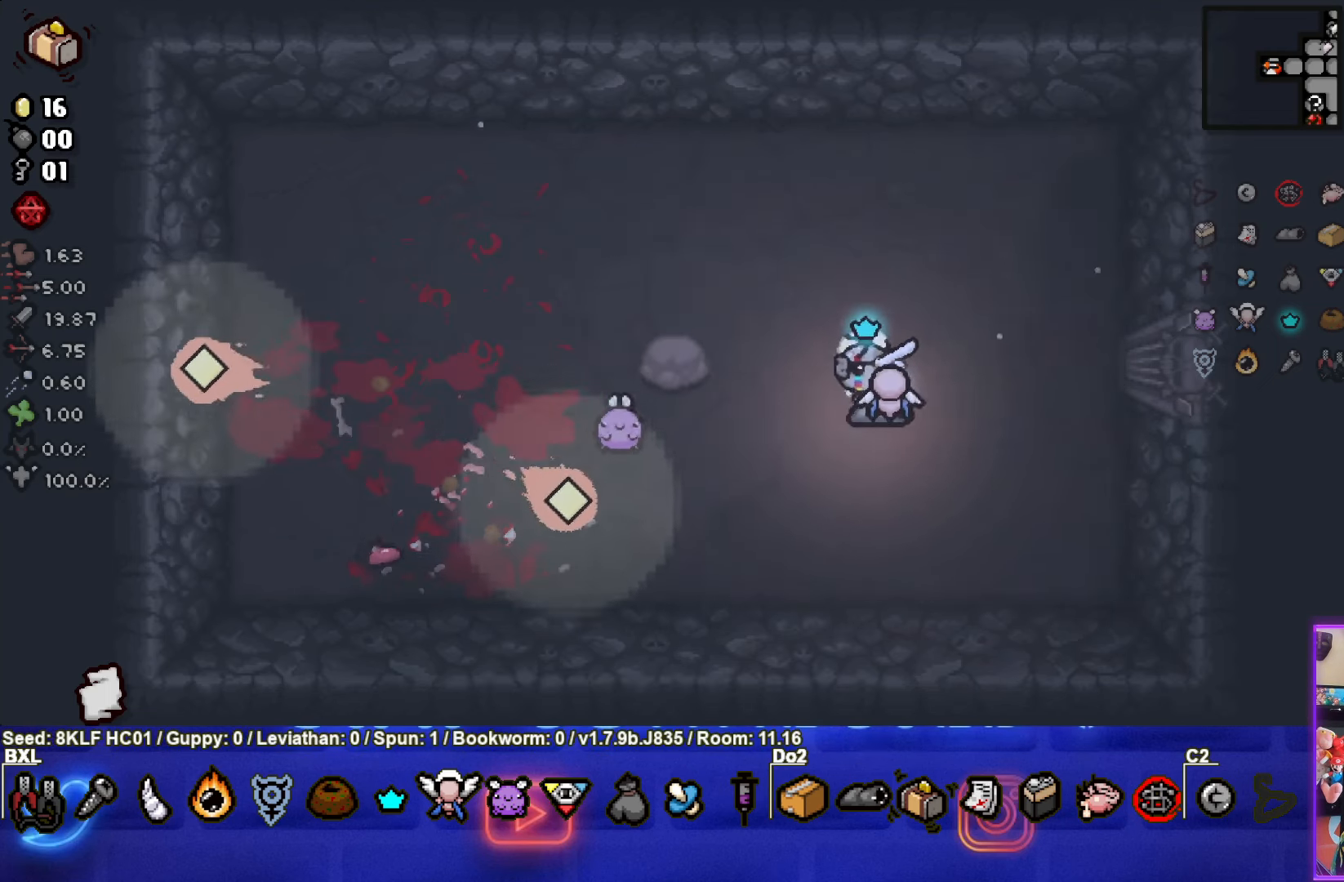
{"buttons": [], "left_stick": "center", "events": [[350, "left_stick", "center"]]}
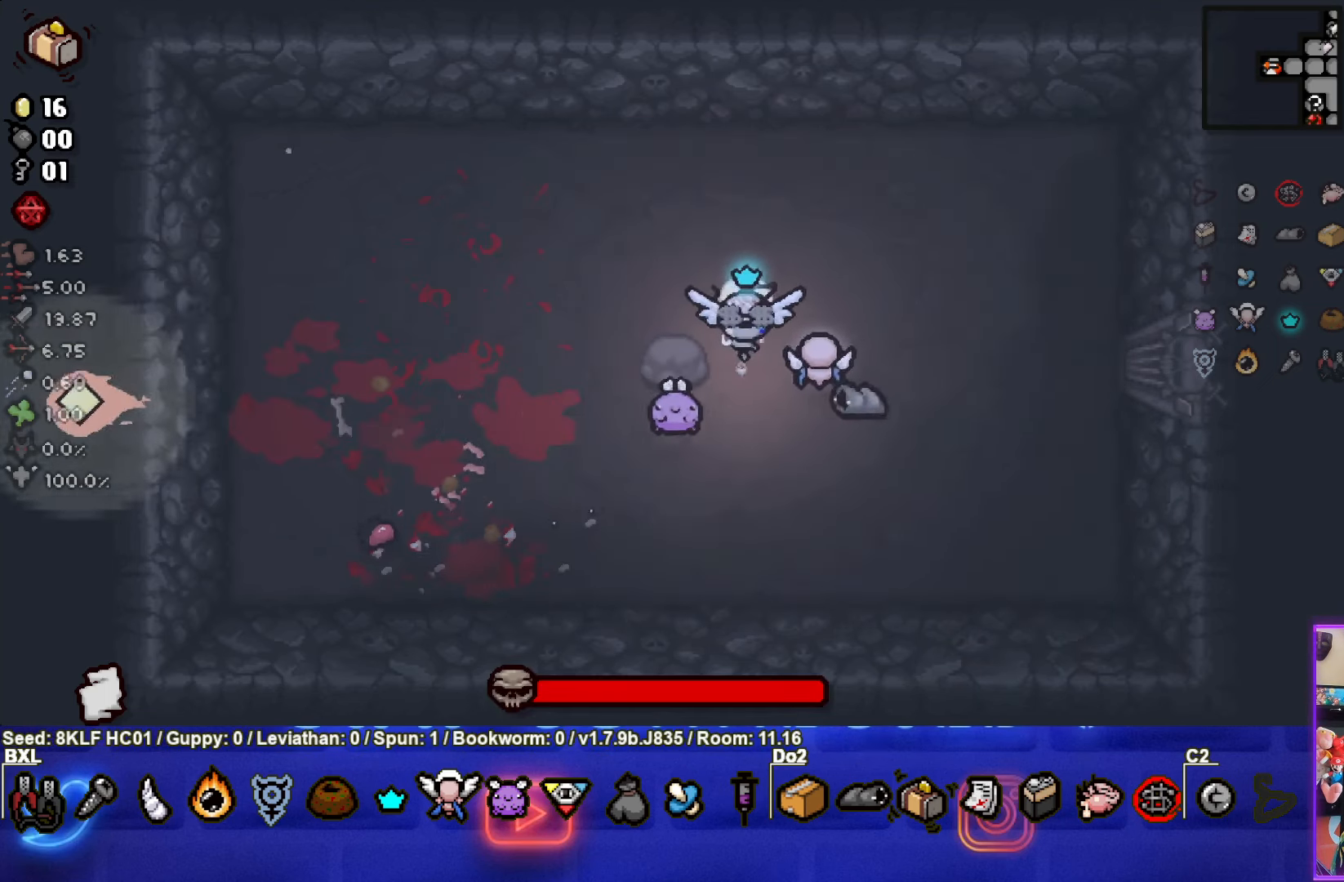
{"buttons": [], "left_stick": "left", "events": [[416, "left_stick", "left"]]}
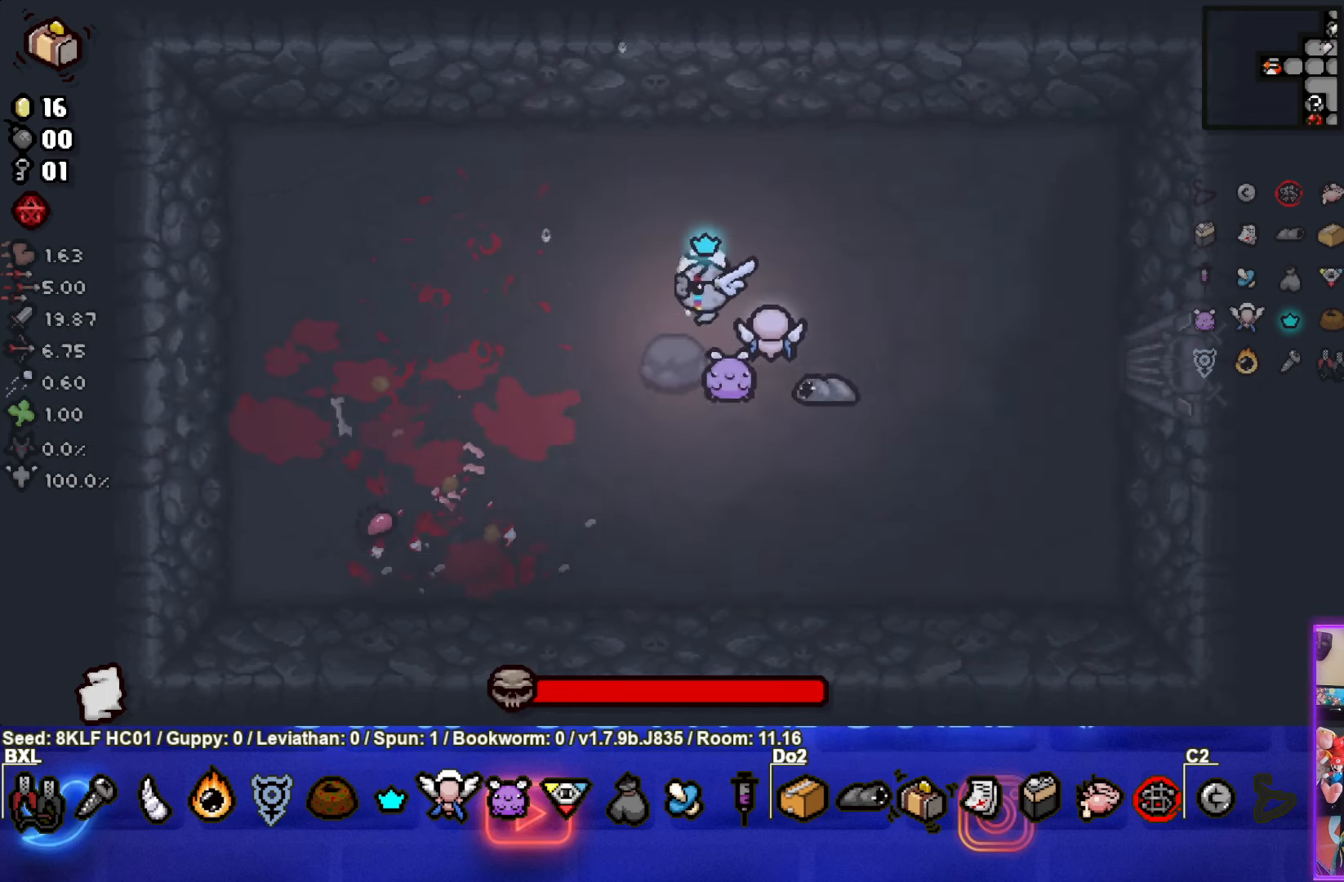
{"buttons": [], "left_stick": "left", "events": []}
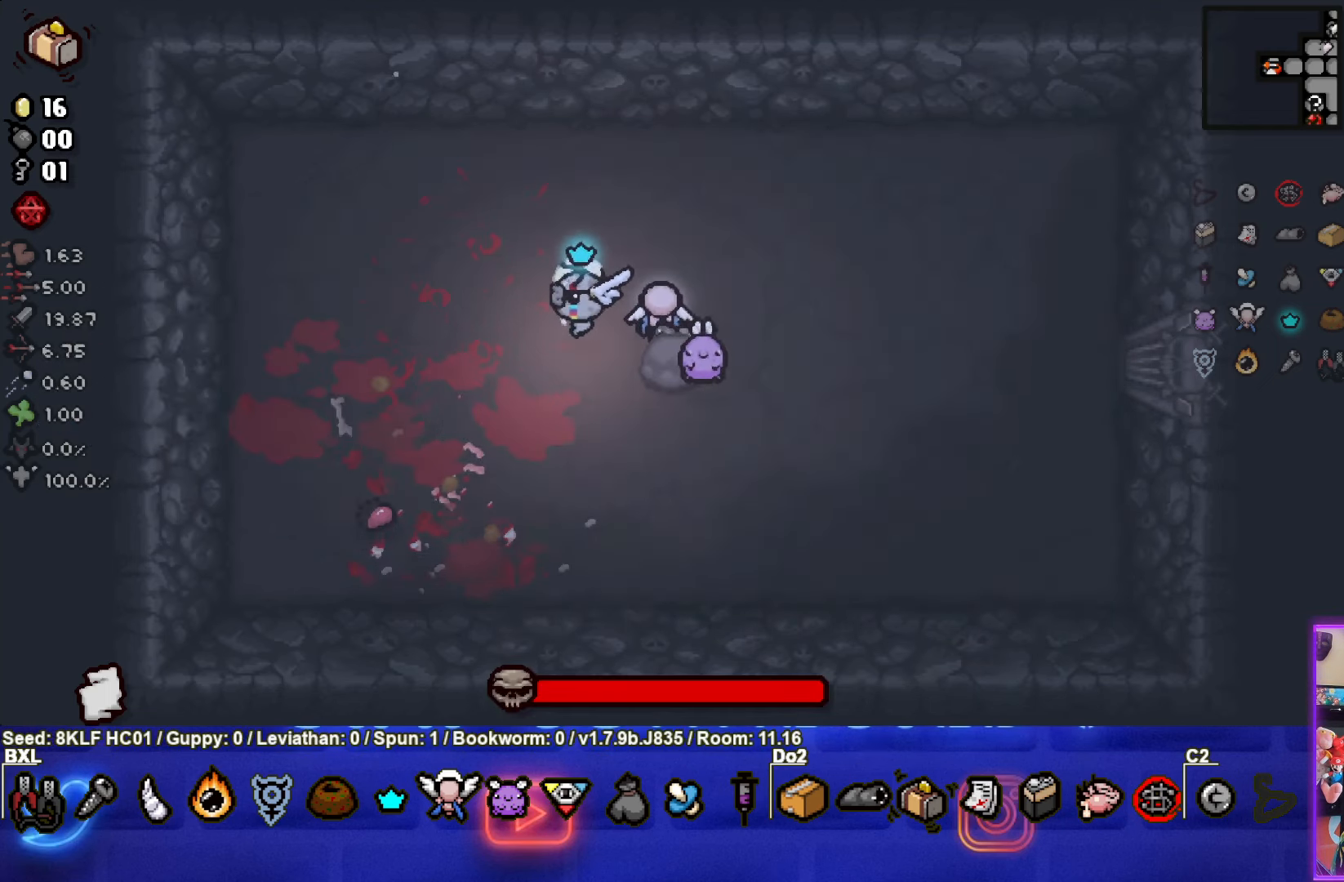
{"buttons": ["CIRCLE"], "left_stick": "left", "events": [[350, "CIRCLE", "down"]]}
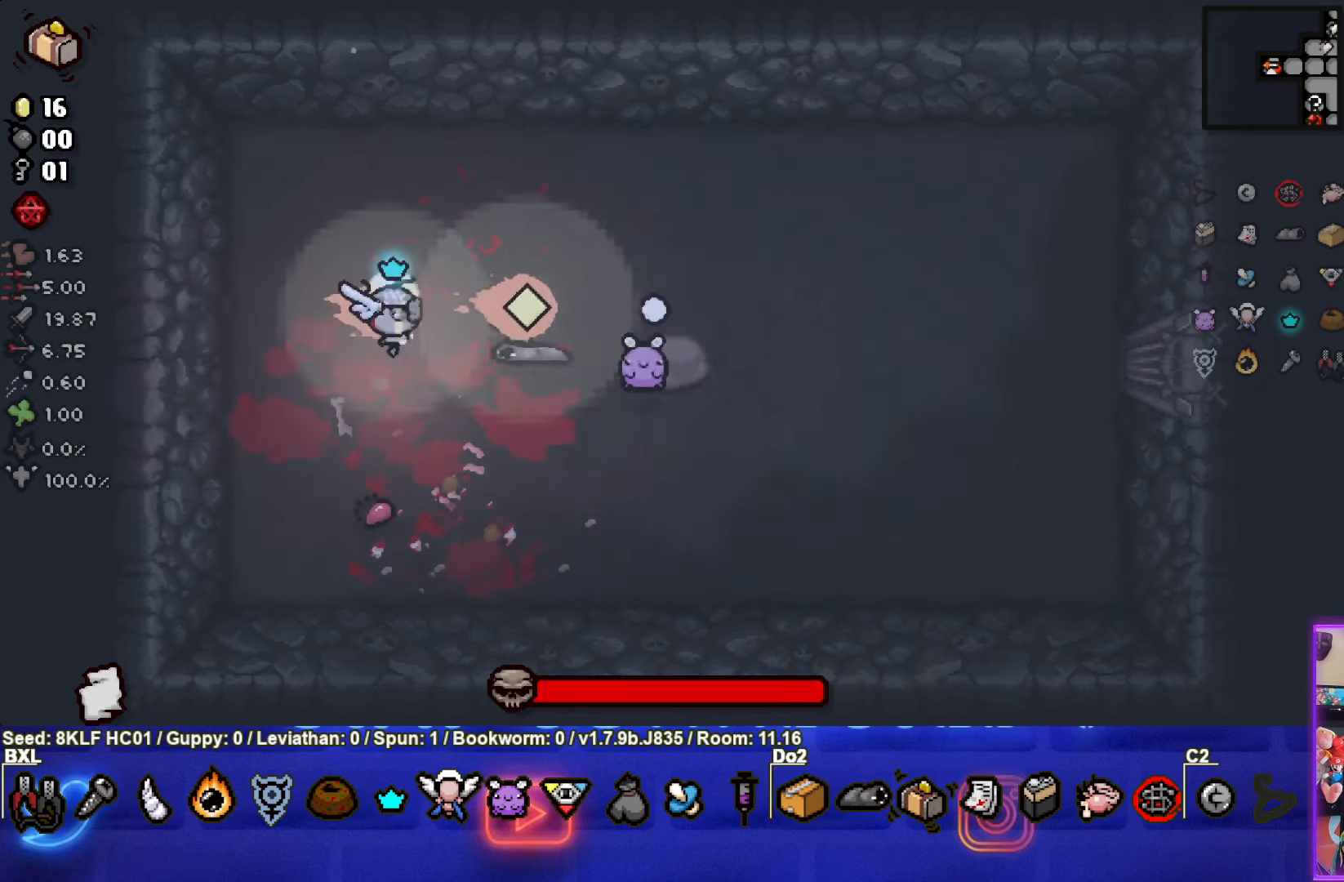
{"buttons": ["CIRCLE"], "left_stick": "center", "events": [[383, "left_stick", "center"]]}